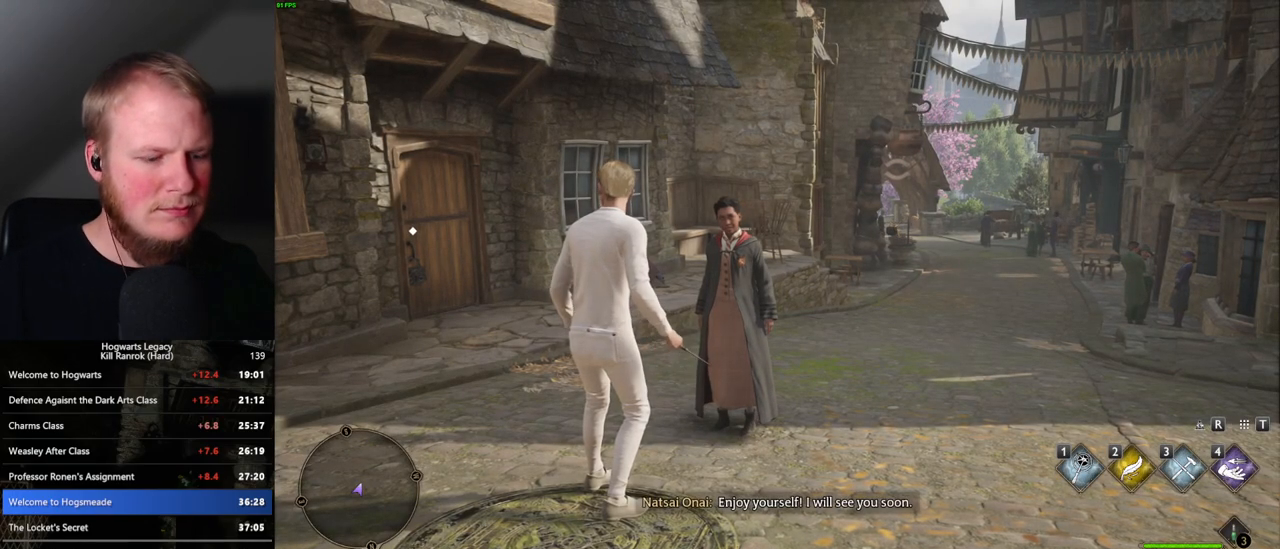
Gameplay with keyboard and mouse; each line is a JSON object with the keys and mouse buttons held at the frame after it. "events" lists presses ("down") and releases ("up") of ".", "/", "0", "1", "2", "3", "4", "5", "6", "7", "8", "9", "a", "alt_l", "alt_r", "b", "backslash", "backspace", "c", "caps_lock", "comma", "ctrl_l", "ctrl_r", "d", "e", "equals", "escape", "f", "f1", "f10", "f11", "f12", "f2", "f3", "f4", "f5", "f6", "f7", "f8", "f9", "g", "h", "i", "j", "k", "l", "lbracket", "m", "minus", "n", "o", "p", "q", "quote", "r", "rbracket", "return", "s", "semicolon", "shift_l", "shift_r", "space", "super", "t", "tab", "tilde", "u", "v", "w", "x", "y", "z", "mouse_left", "mouse_wheel", "mouse_right", "mouse_mb4" and "mouse_mb5" between this image and that frame as [ms after this image, input, new state], when the widget could be followed in between. "mouse_left", "mouse_wheel", "mouse_right", "mouse_mb4", "mouse_mb5" = the "left", "wheel", "right", "mb4", "mb5" buttons of the "mouse" list. No other keys are recorded. "wheel" means that the mouse wheel is clicked or scrolled. Mouse movement is not recorded.
{"keys": ["s"], "mouse": [], "events": [[267, "space", "down"], [317, "space", "up"]]}
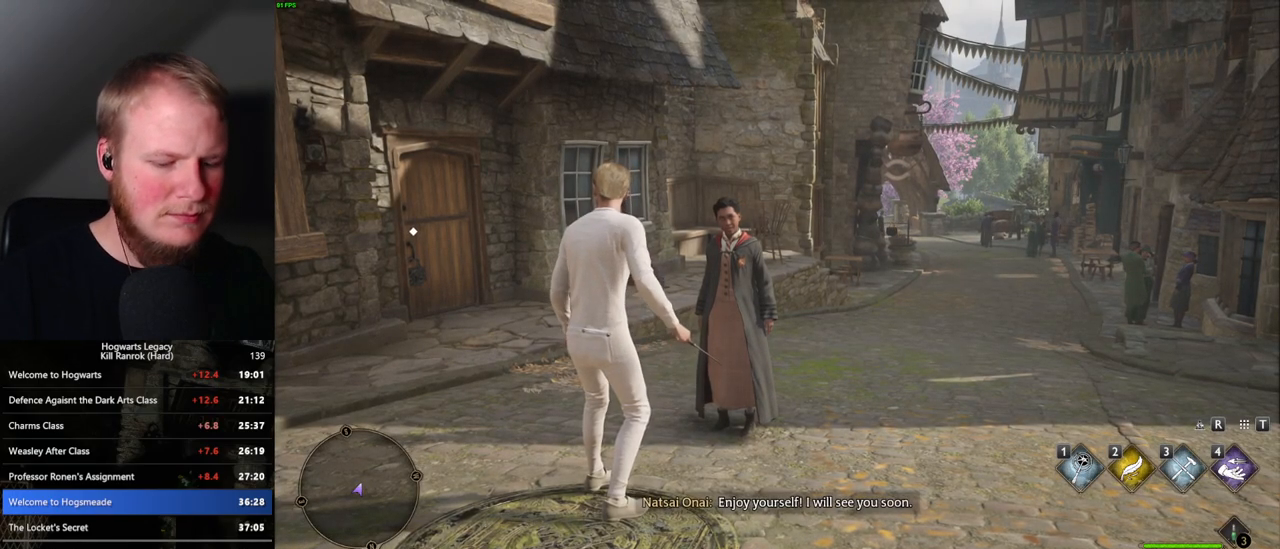
{"keys": ["s", "space"], "mouse": [], "events": [[33, "space", "down"], [100, "space", "up"], [250, "space", "down"], [333, "space", "up"], [450, "space", "down"]]}
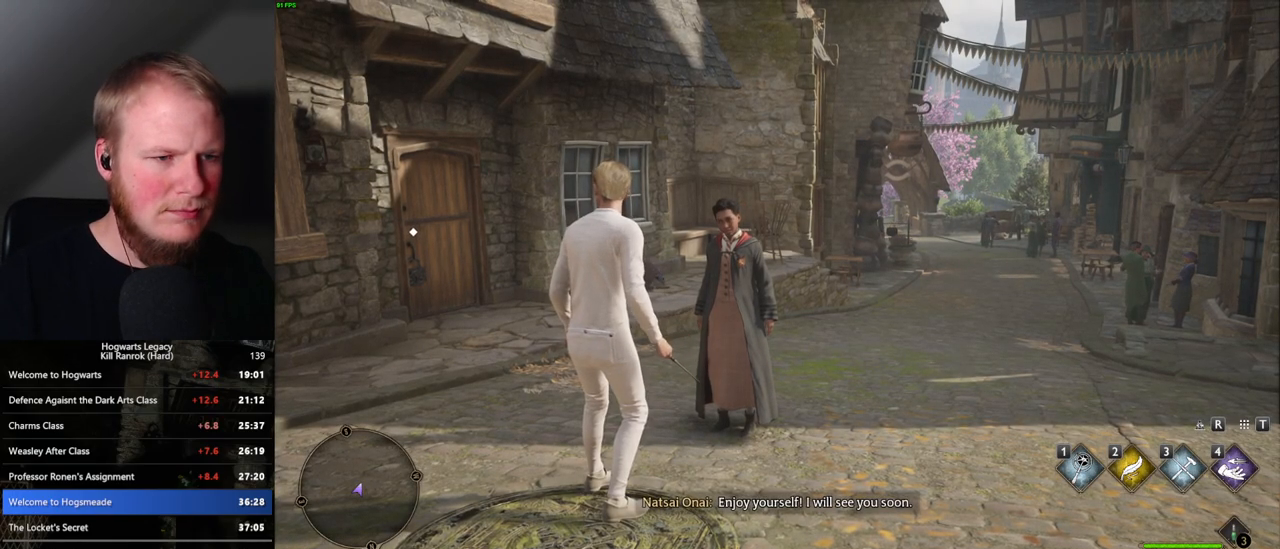
{"keys": ["s"], "mouse": [], "events": [[17, "space", "up"], [133, "space", "down"], [200, "space", "up"], [317, "space", "down"], [383, "space", "up"]]}
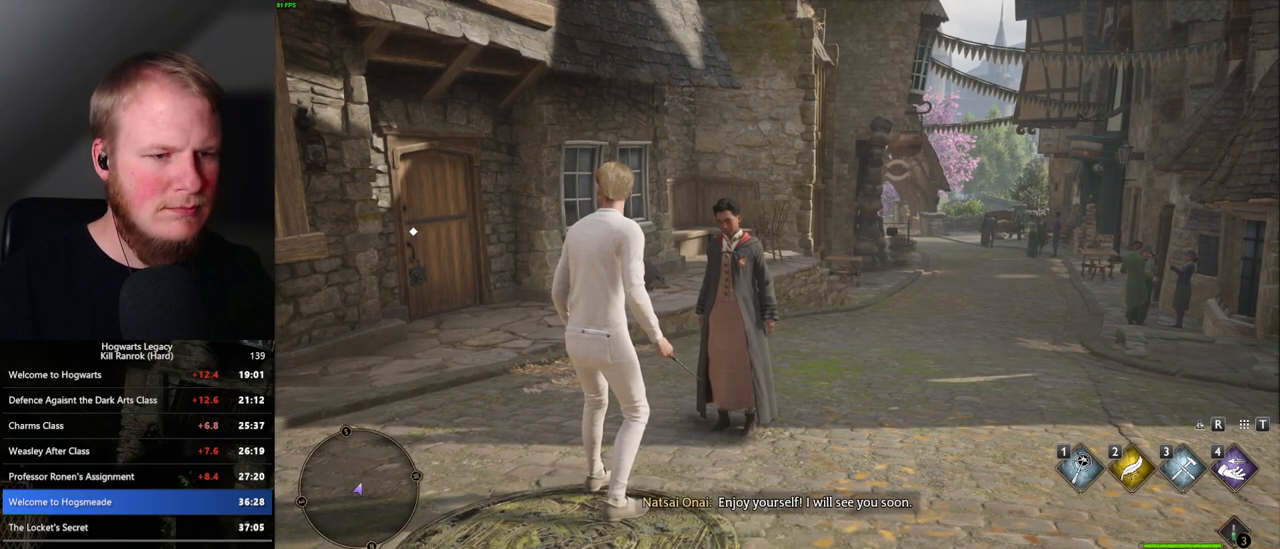
{"keys": ["s"], "mouse": [], "events": [[17, "space", "down"], [83, "space", "up"], [167, "space", "down"], [233, "space", "up"], [367, "space", "down"], [417, "space", "up"]]}
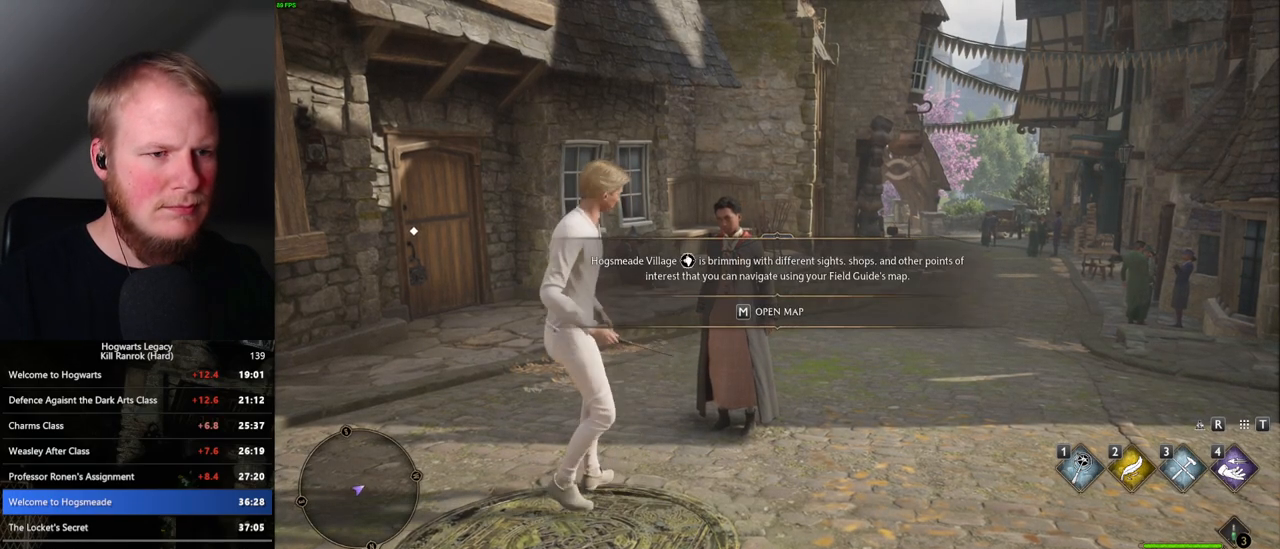
{"keys": [], "mouse": [], "events": [[50, "m", "down"], [133, "m", "up"], [333, "s", "up"]]}
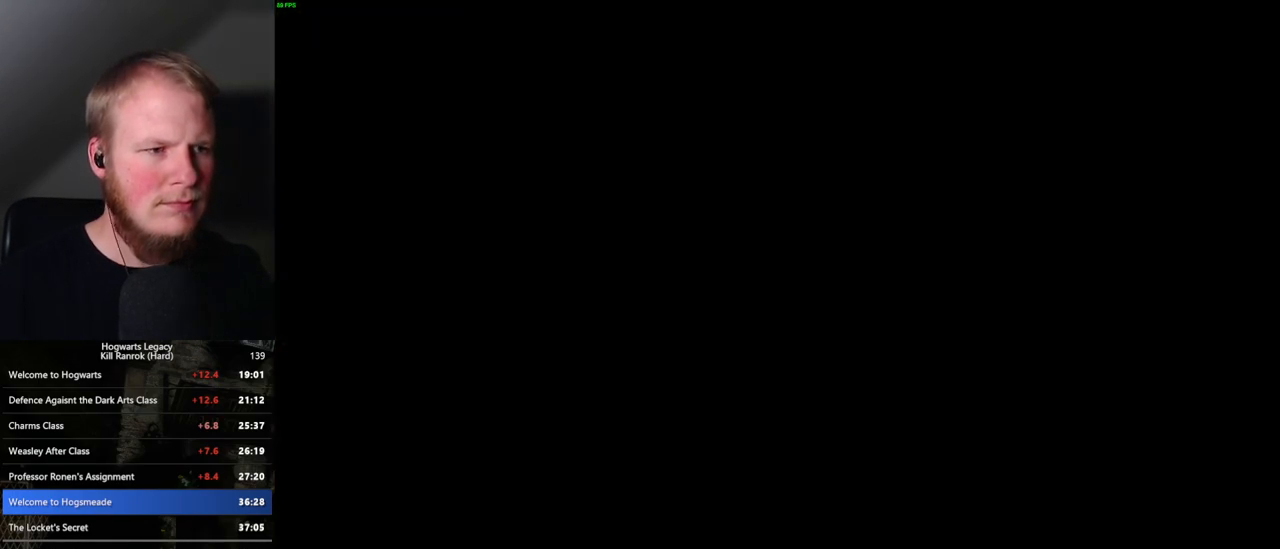
{"keys": [], "mouse": [], "events": []}
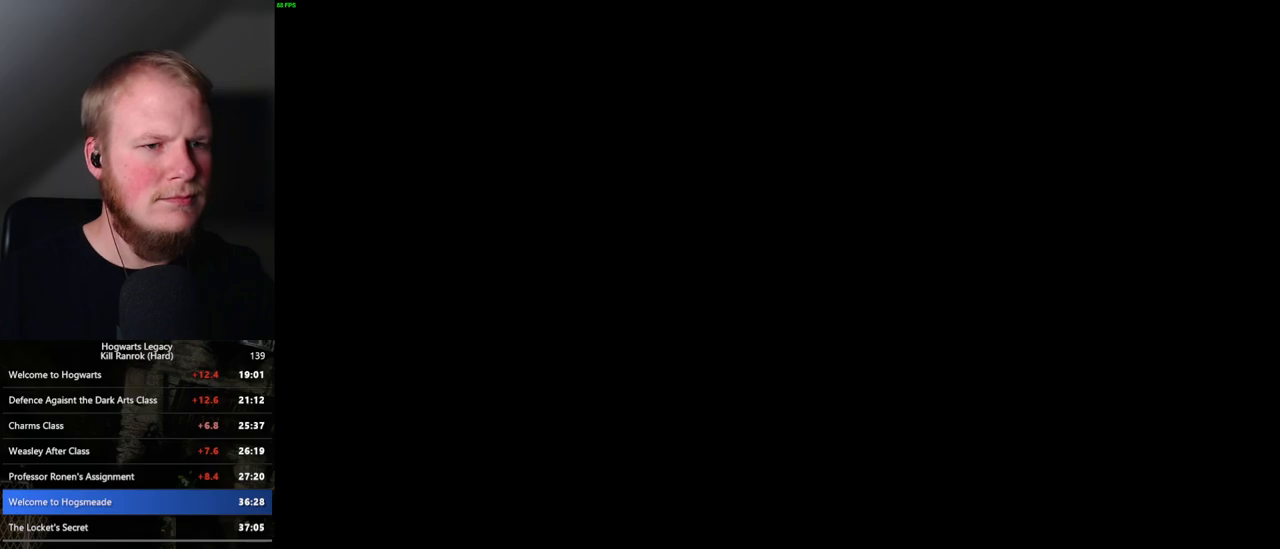
{"keys": [], "mouse": [], "events": [[350, "escape", "down"], [450, "escape", "up"]]}
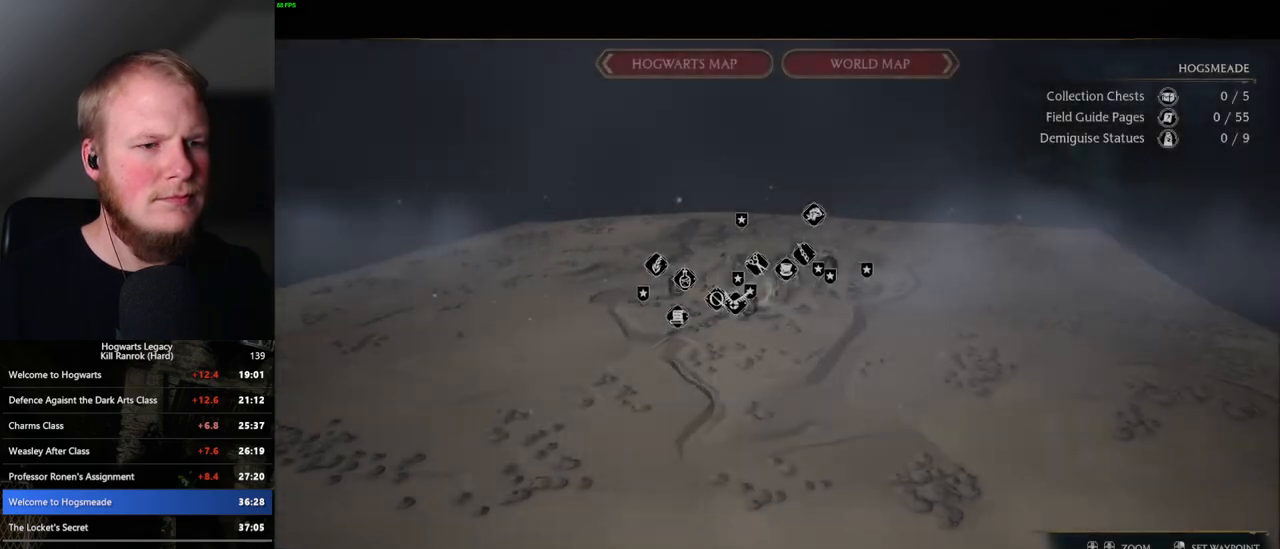
{"keys": [], "mouse": [], "events": [[33, "escape", "down"], [100, "escape", "up"], [233, "escape", "down"], [300, "escape", "up"], [433, "escape", "down"], [500, "escape", "up"]]}
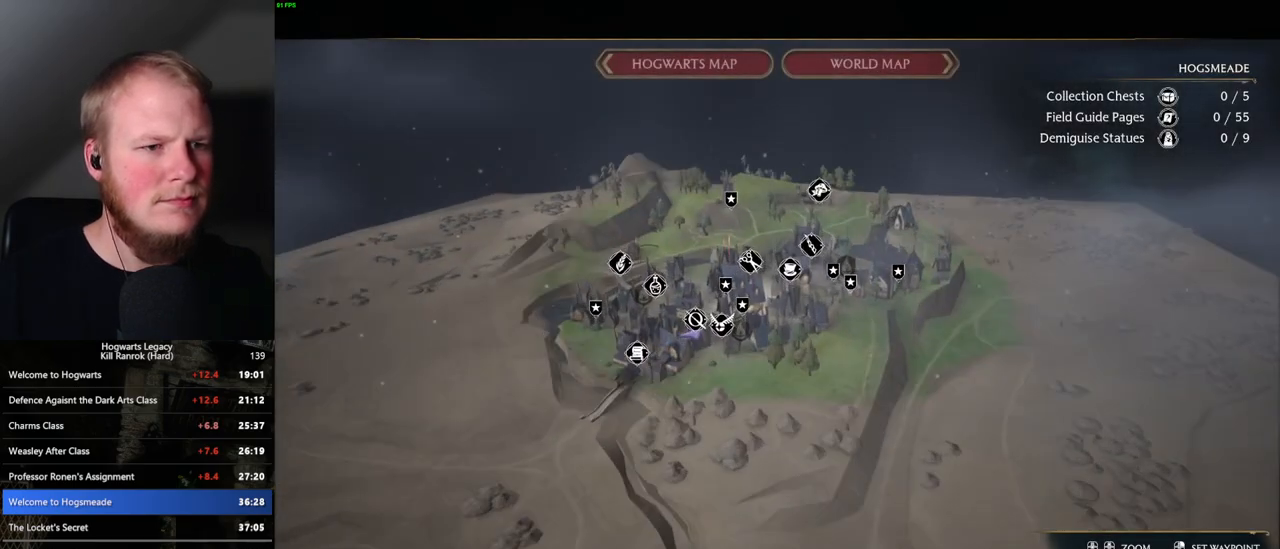
{"keys": [], "mouse": [], "events": [[217, "escape", "down"], [300, "escape", "up"]]}
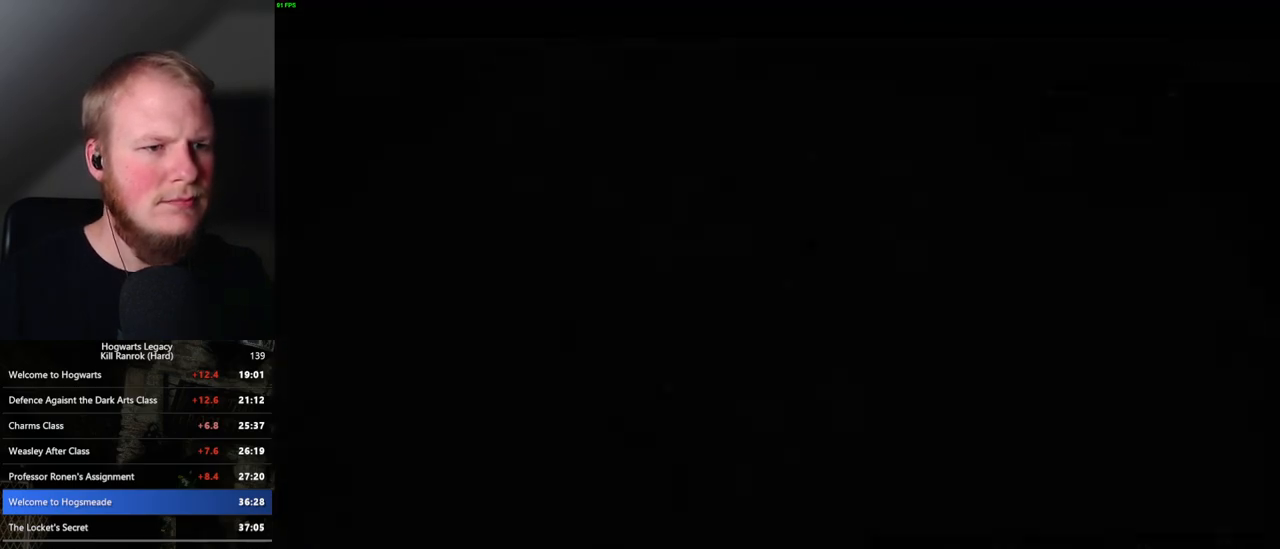
{"keys": ["space"], "mouse": [], "events": [[83, "space", "down"], [167, "space", "up"], [283, "space", "down"], [350, "space", "up"], [450, "space", "down"]]}
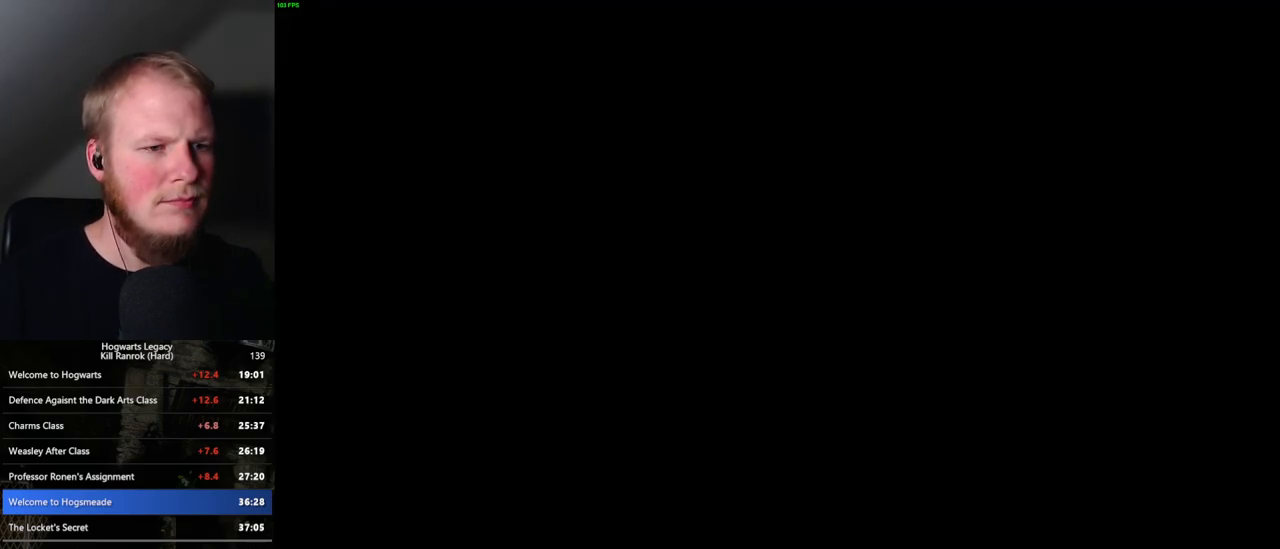
{"keys": ["d", "shift_l", "w"], "mouse": [], "events": [[17, "space", "up"], [150, "d", "down"], [267, "w", "down"], [417, "shift_l", "down"]]}
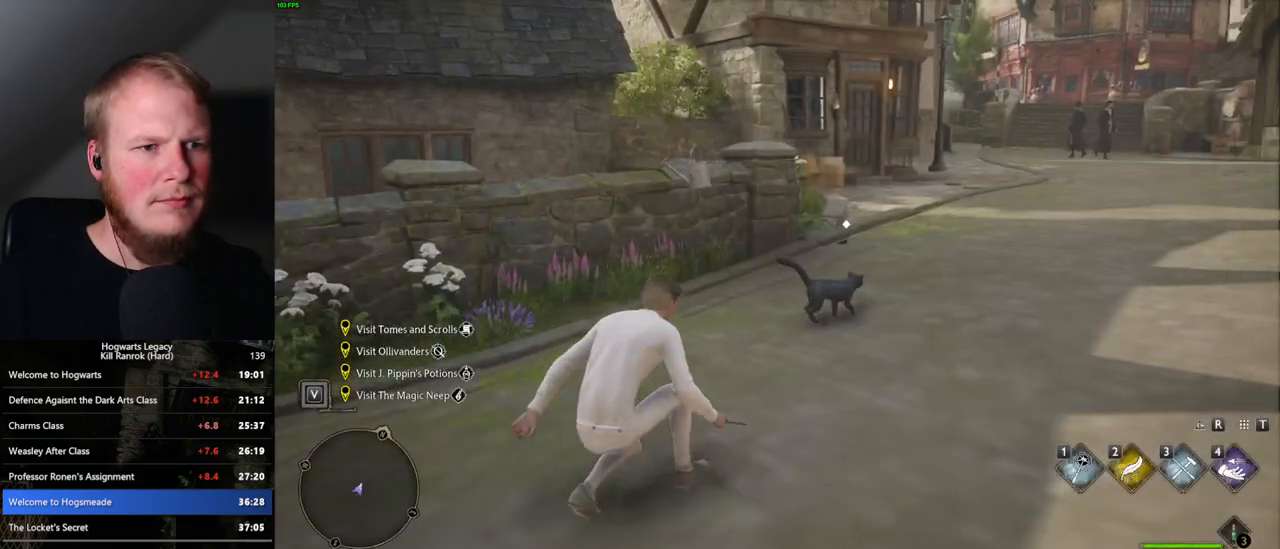
{"keys": ["w"], "mouse": [], "events": [[100, "d", "up"], [100, "shift_l", "up"]]}
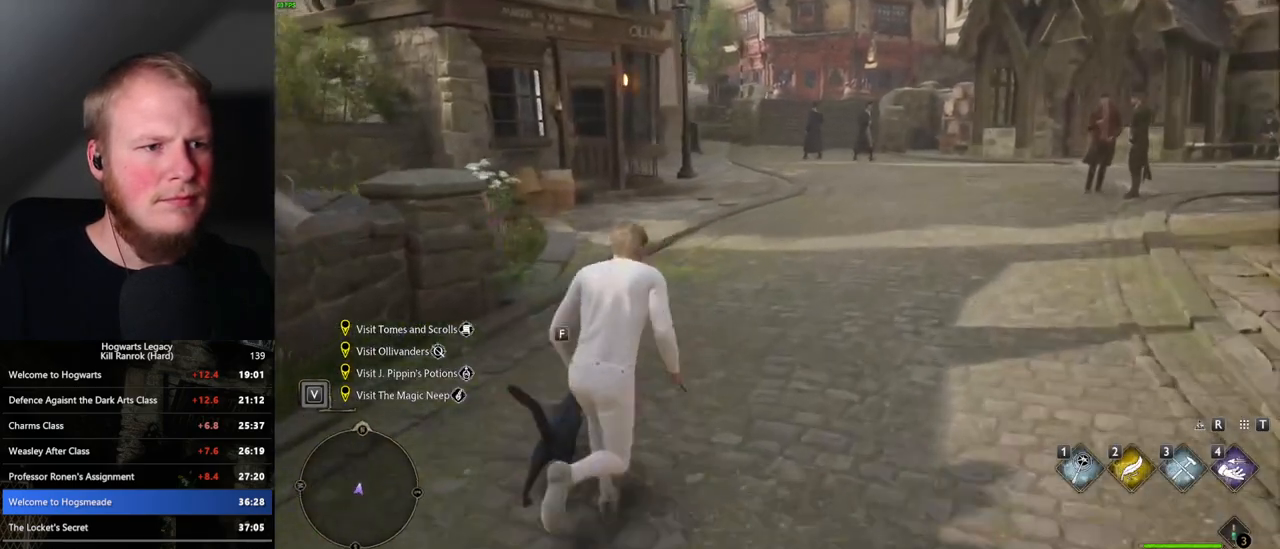
{"keys": ["w"], "mouse": [], "events": []}
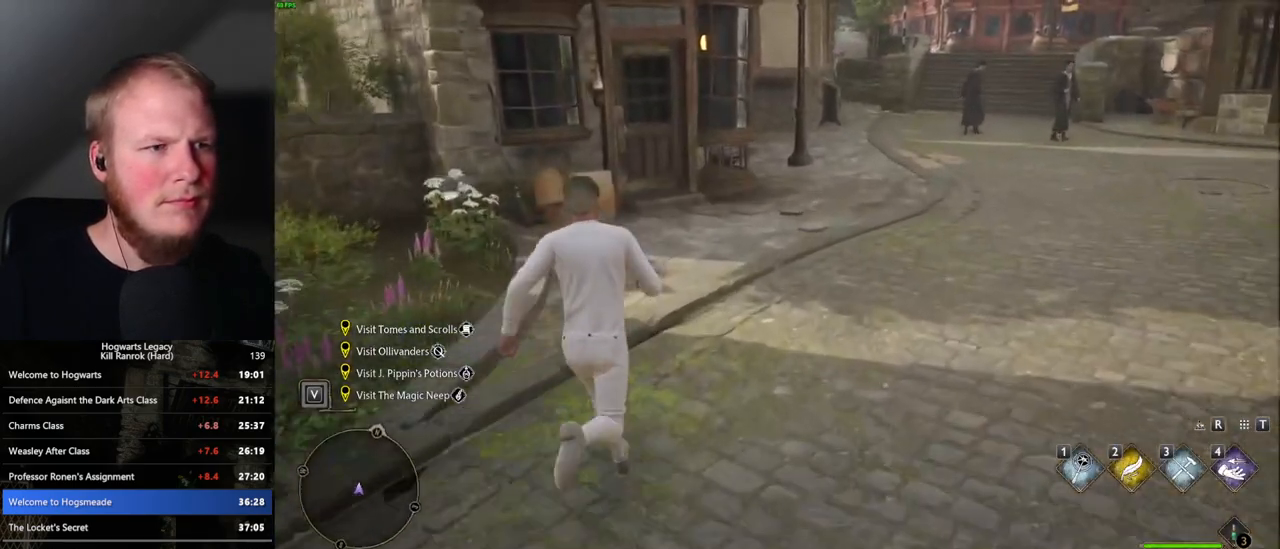
{"keys": ["w"], "mouse": [], "events": []}
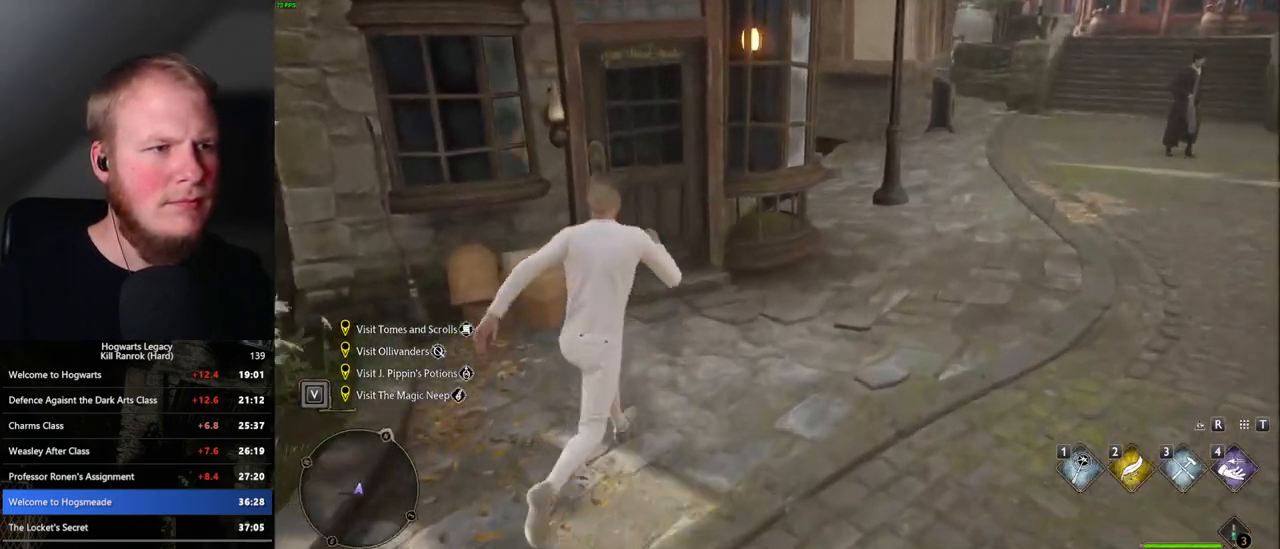
{"keys": ["w"], "mouse": [], "events": [[117, "space", "down"], [233, "space", "up"]]}
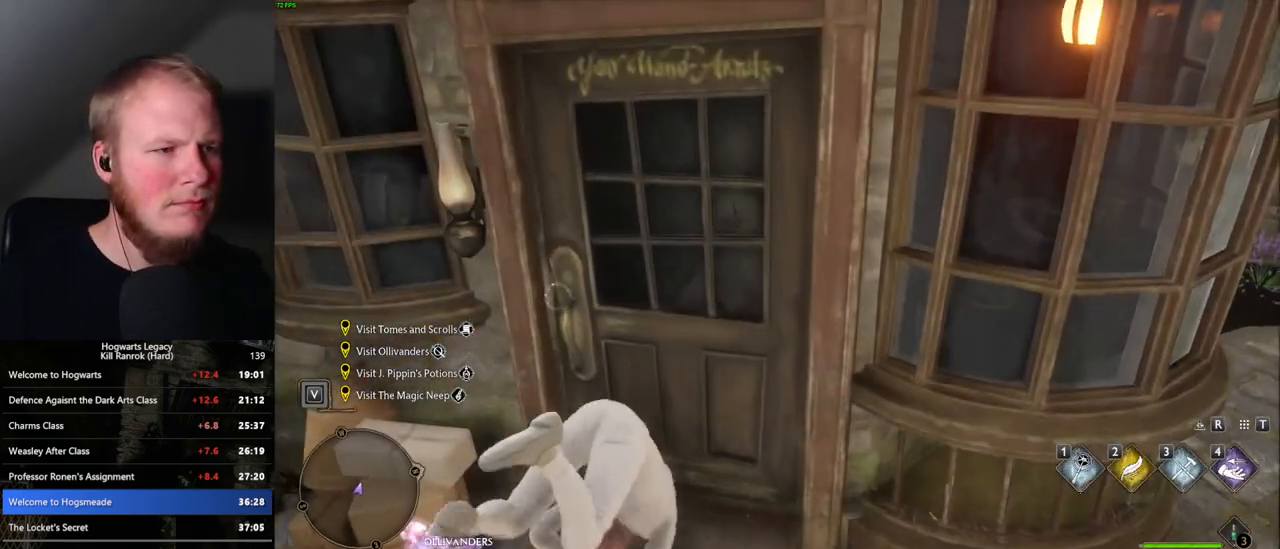
{"keys": ["w"], "mouse": [], "events": [[233, "f", "down"], [317, "f", "up"]]}
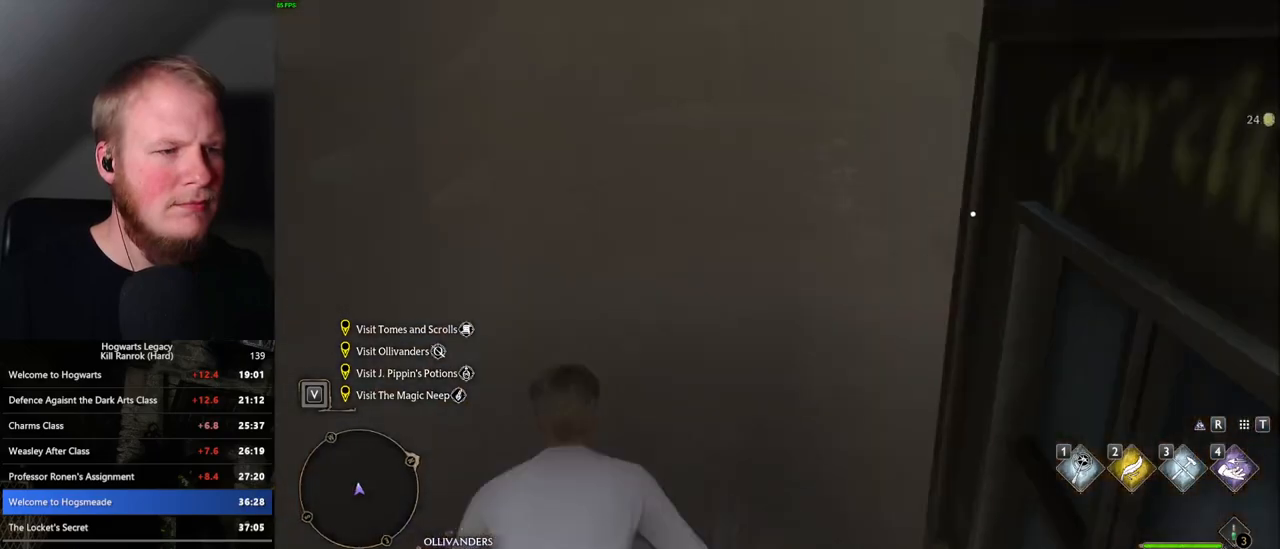
{"keys": ["w"], "mouse": [], "events": []}
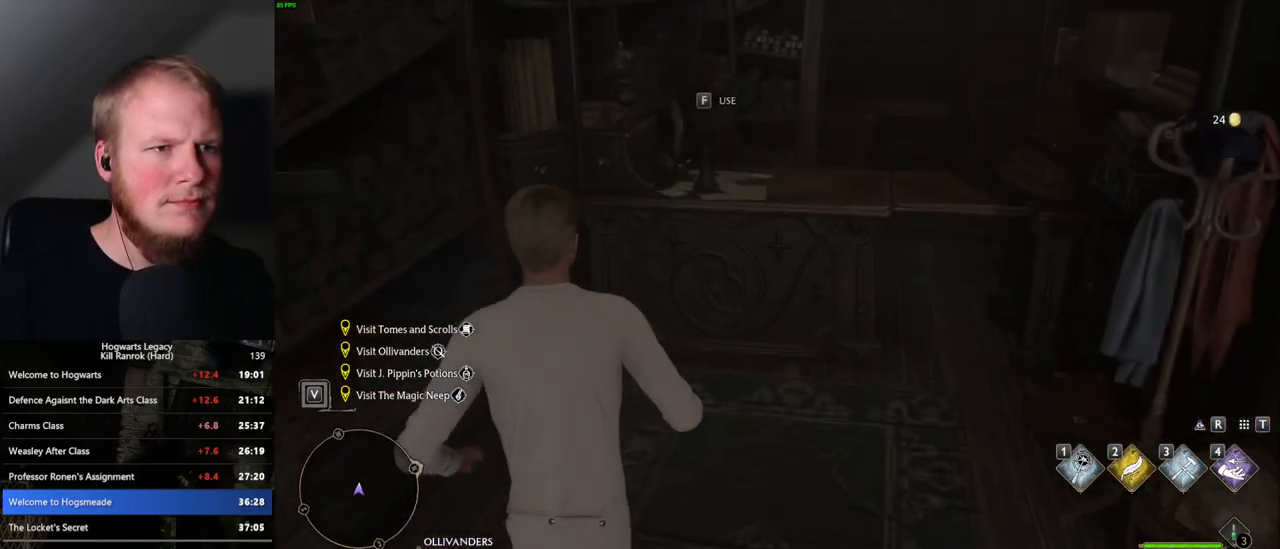
{"keys": ["q"], "mouse": [], "events": [[300, "f", "down"], [300, "w", "up"], [333, "f", "up"], [433, "q", "down"]]}
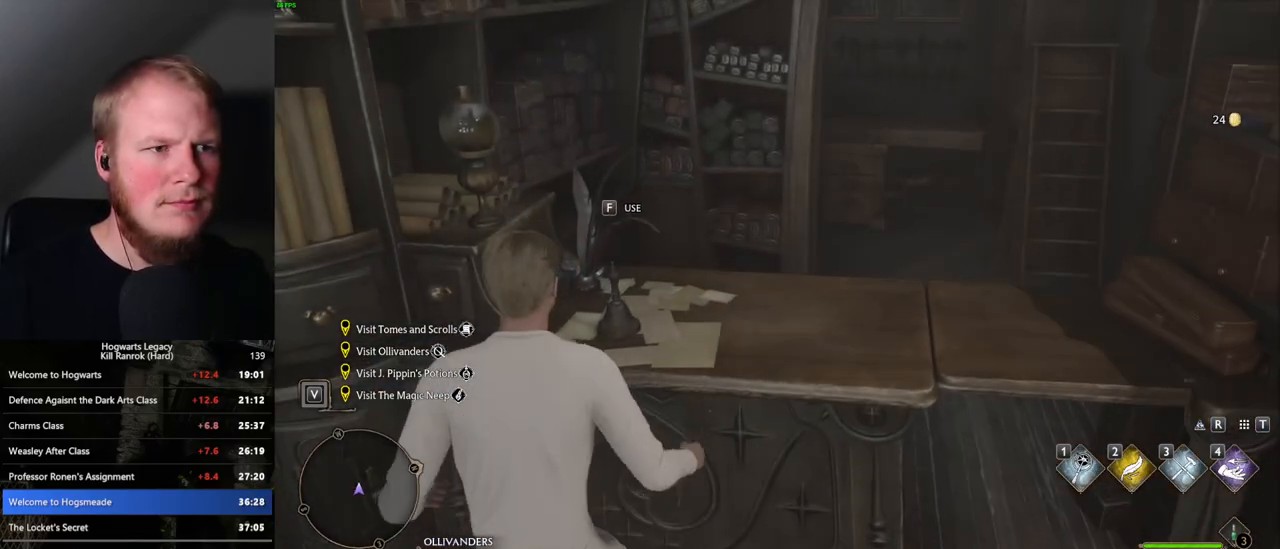
{"keys": ["w"], "mouse": [], "events": [[317, "q", "up"], [367, "f", "down"], [500, "f", "up"], [500, "w", "down"]]}
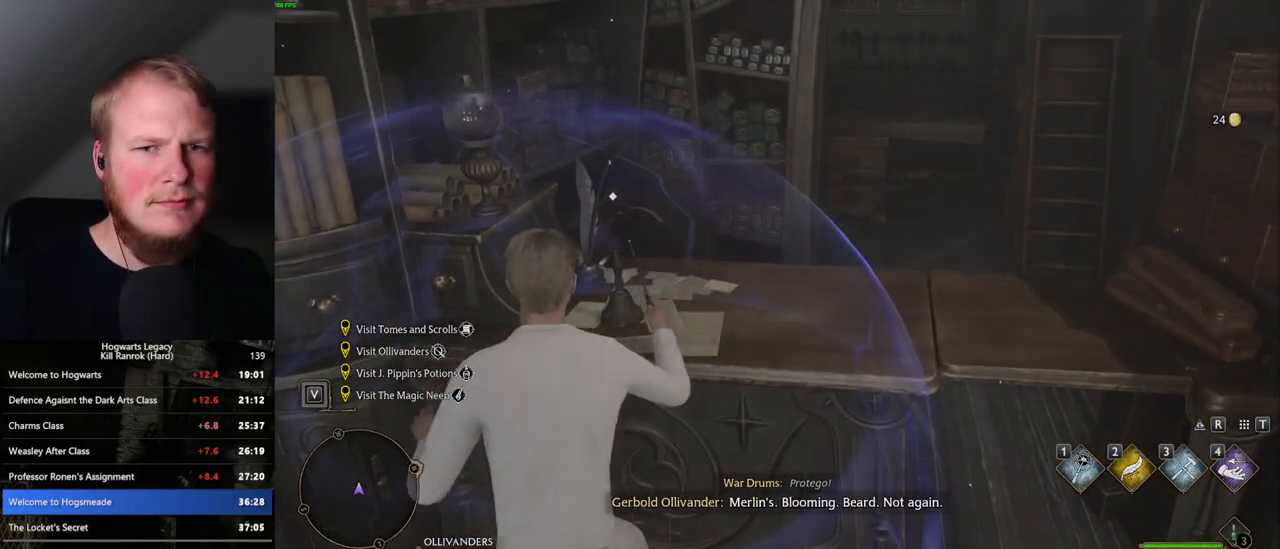
{"keys": ["q"], "mouse": [], "events": [[50, "2", "down"], [100, "2", "up"], [100, "q", "down"], [100, "w", "up"]]}
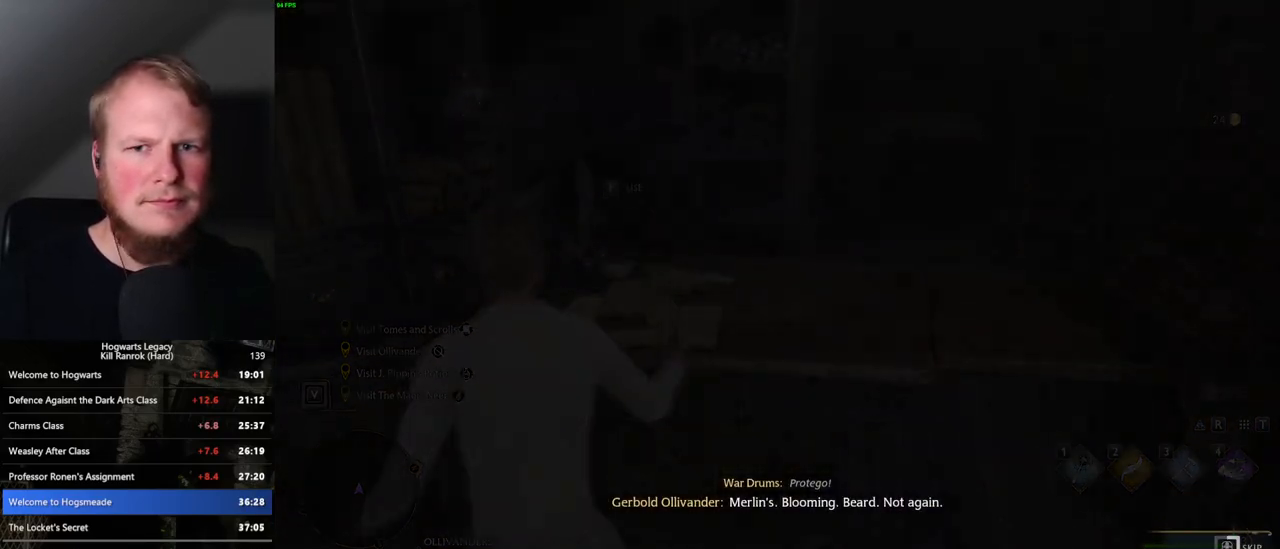
{"keys": ["q"], "mouse": [], "events": []}
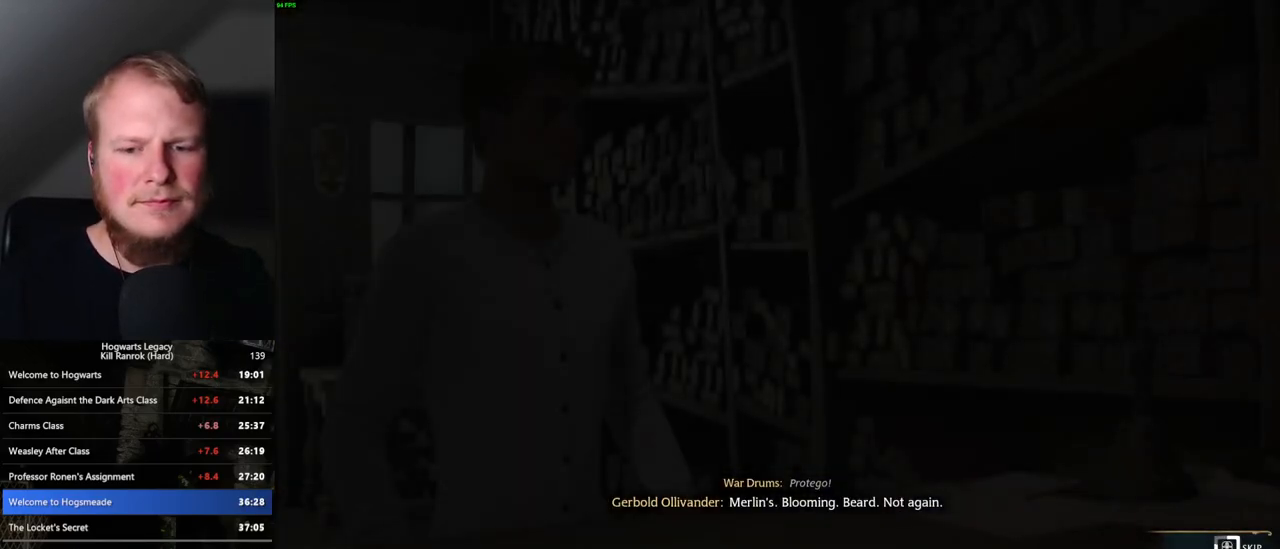
{"keys": ["q"], "mouse": [], "events": []}
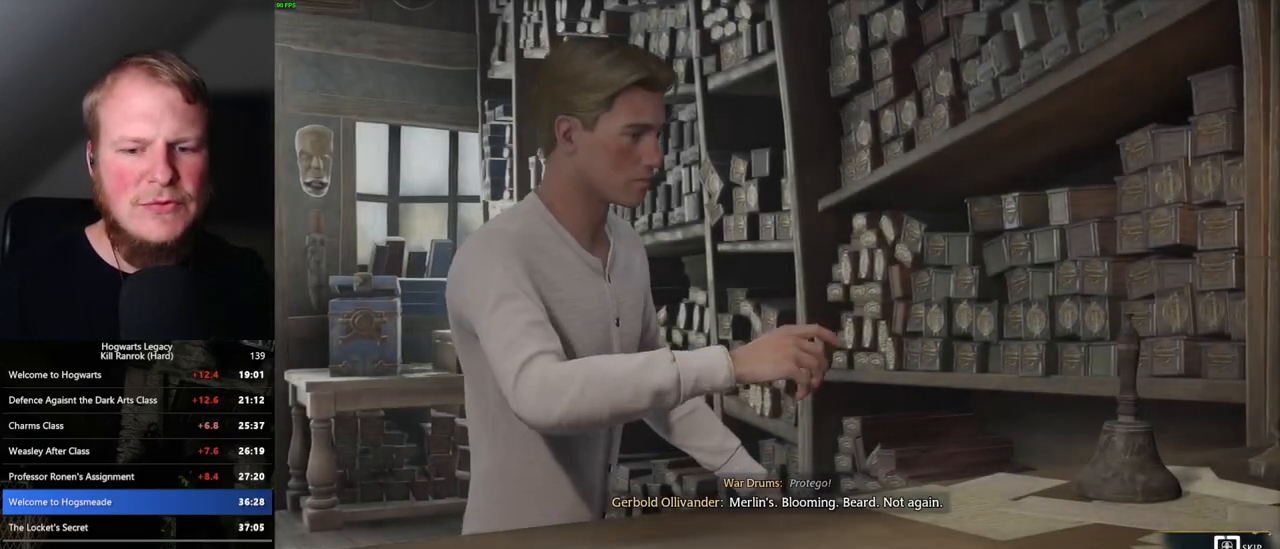
{"keys": ["q"], "mouse": [], "events": []}
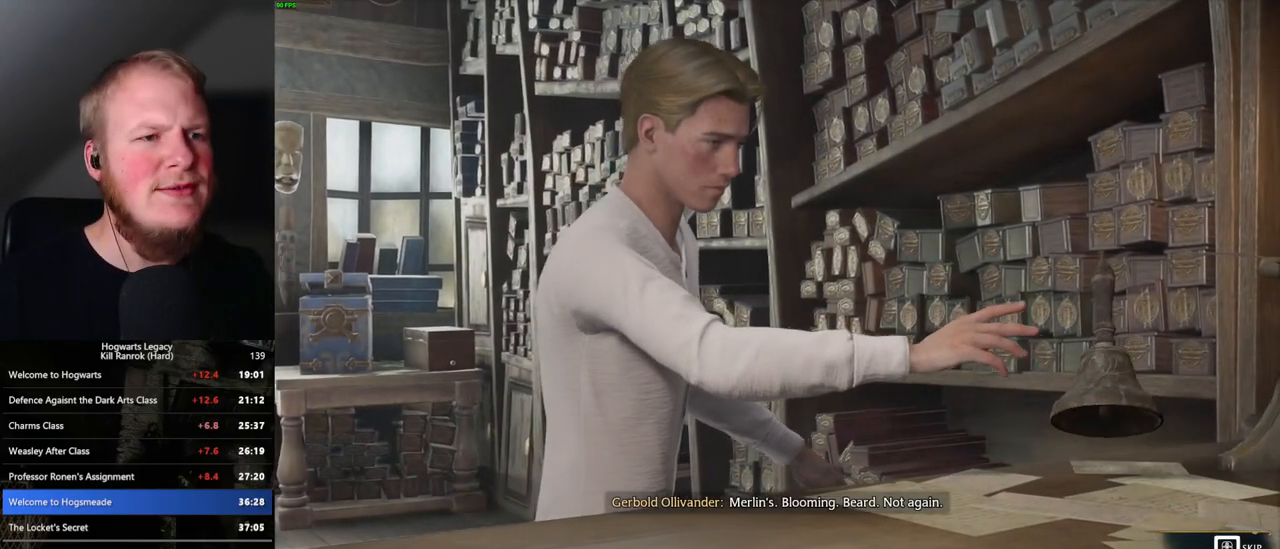
{"keys": ["q"], "mouse": [], "events": []}
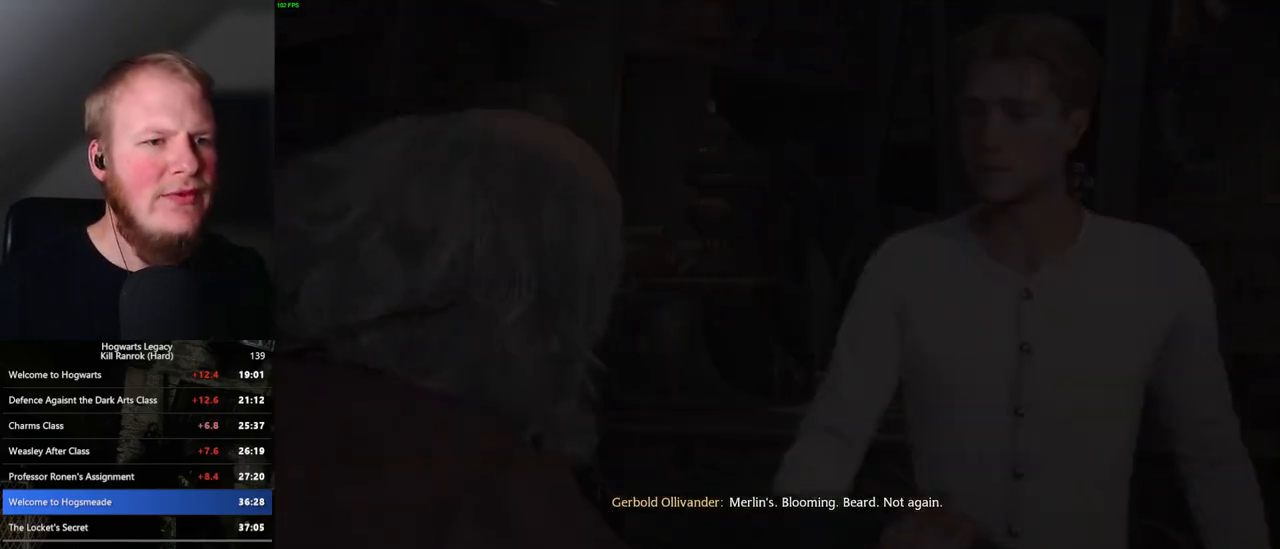
{"keys": ["q"], "mouse": [], "events": [[50, "q", "up"], [350, "mouse_wheel", "down"], [467, "mouse_wheel", "up"], [467, "q", "down"]]}
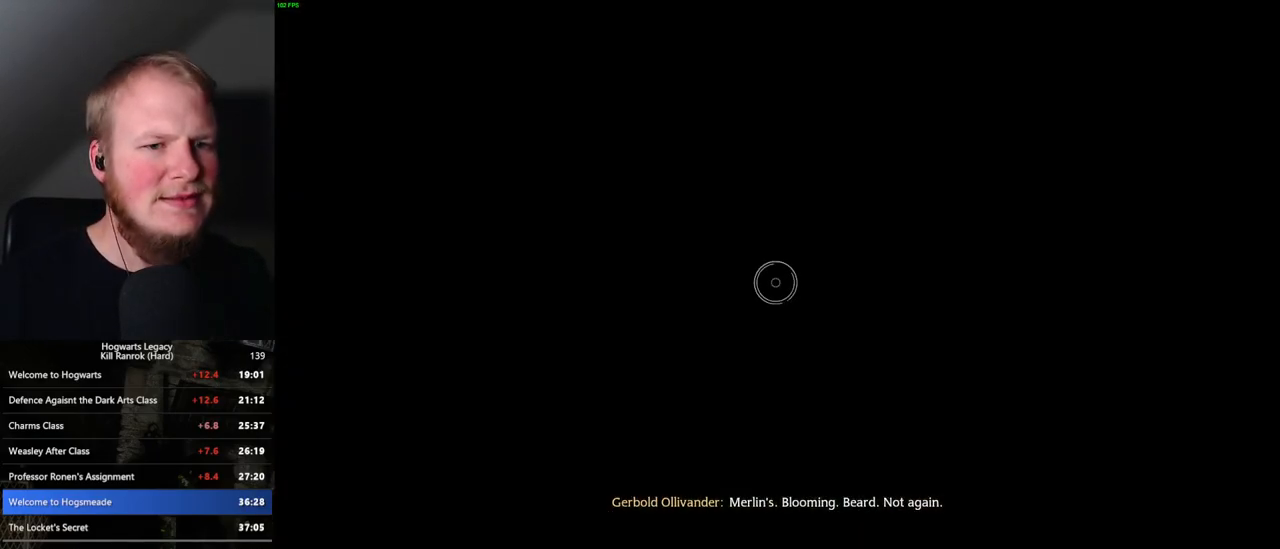
{"keys": ["f"], "mouse": [], "events": [[33, "q", "up"], [167, "f", "down"]]}
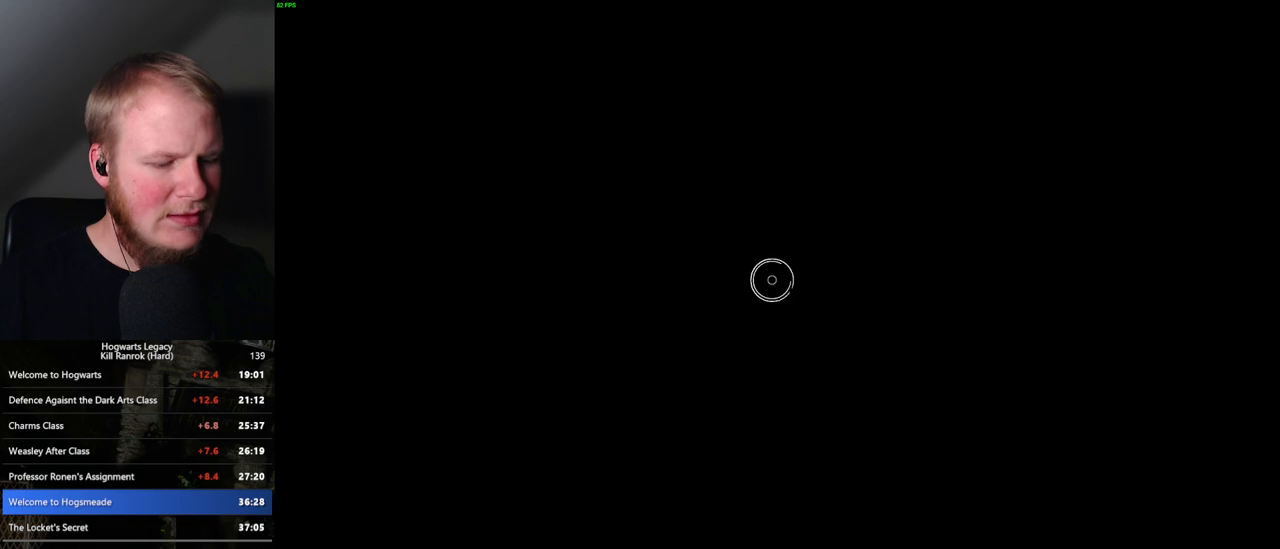
{"keys": ["f"], "mouse": [], "events": []}
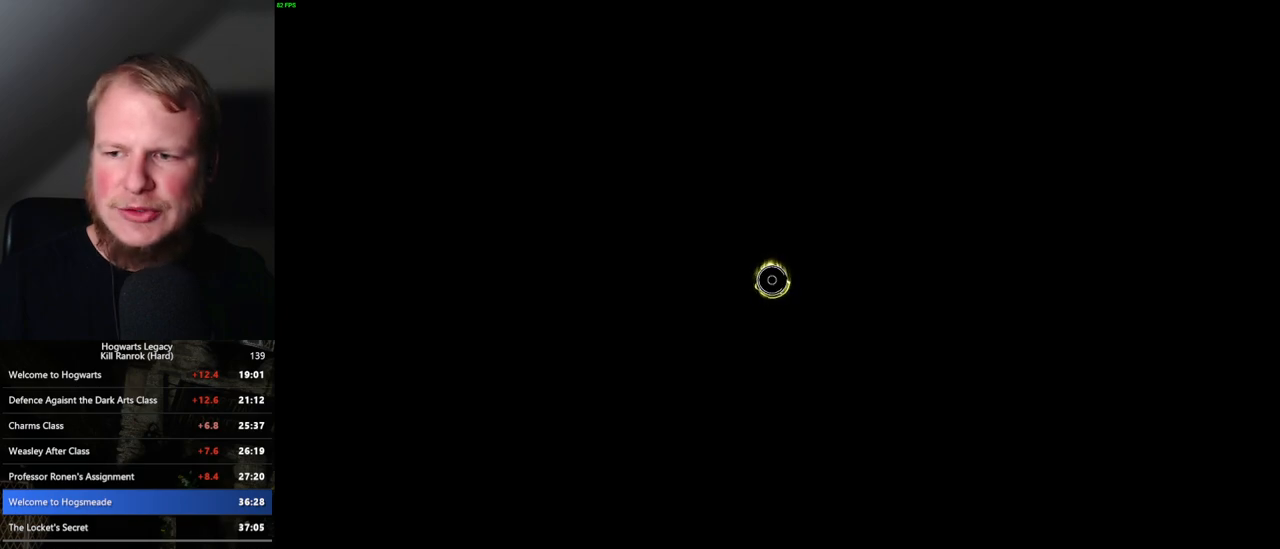
{"keys": ["f"], "mouse": [], "events": []}